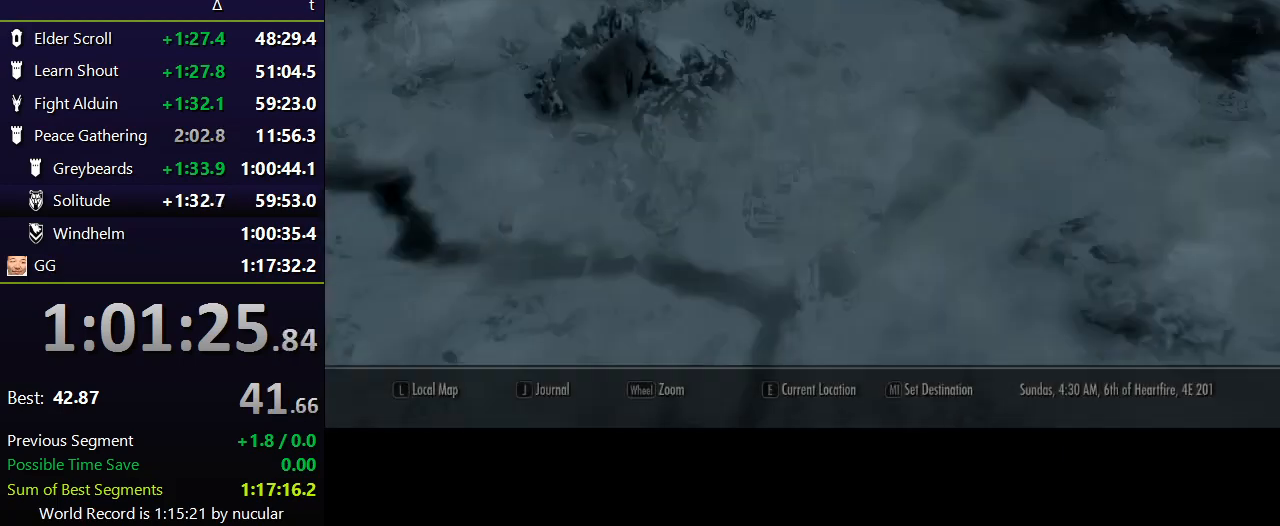
Gameplay with keyboard and mouse; each line is a JSON object with the keys and mouse buttons held at the frame after it. "events" lists presses ("down") and releases ("up") of "1", "2", "3", "4", "5", "a", "alt", "c", "ctrl", "d", "e", "f", "q", "r", "s", "shift", "space", "tab", "v", "w", "x", "z", "mouse_left", "mouse_middle", "mouse_right", "mouse_wheel_up" and "mouse_wheel_down" between this image and that frame as [ms after this image, input, new state], when the widget could be followed in between. "mouse_left", "mouse_middle", "mouse_right", "mouse_wheel_up", "mouse_wheel_down" = the "left", "middle", "right", "wheel_up", "wheel_down" buttons of the "mouse" list. No other keys are recorded. Not read: mouse_move.
{"keys": ["d"], "mouse": [], "events": [[367, "d", "down"]]}
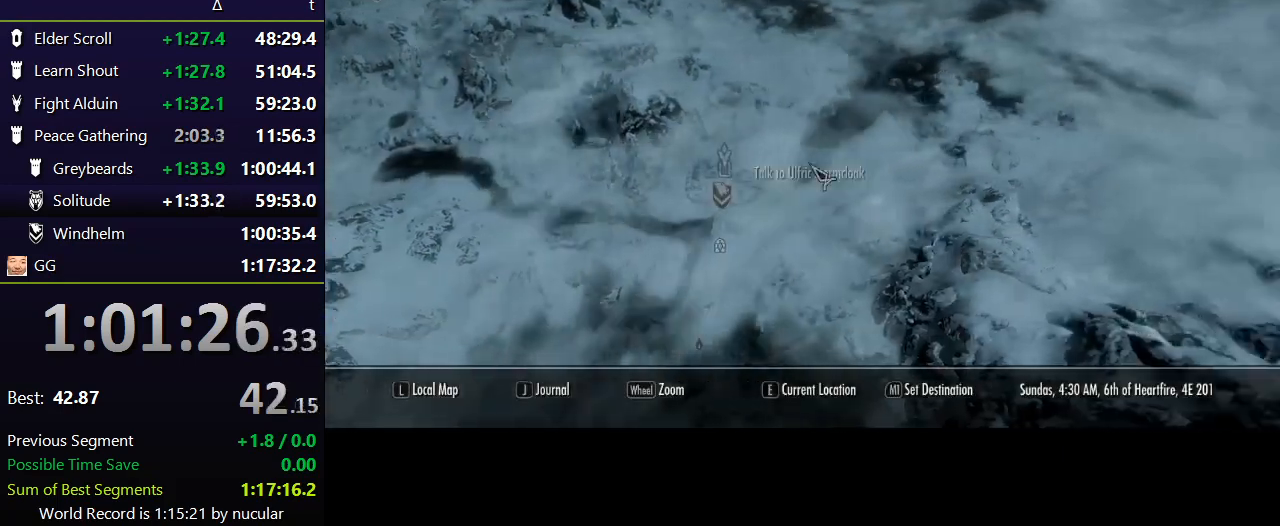
{"keys": [], "mouse": [], "events": [[67, "s", "down"], [100, "d", "up"], [134, "a", "down"], [234, "s", "up"], [301, "a", "up"]]}
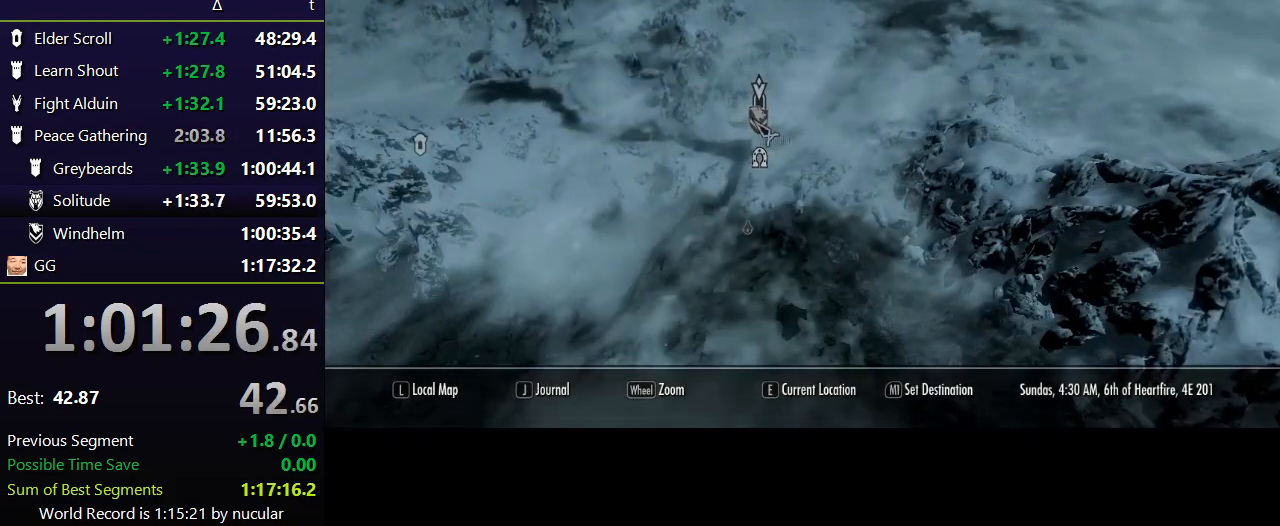
{"keys": [], "mouse": [], "events": []}
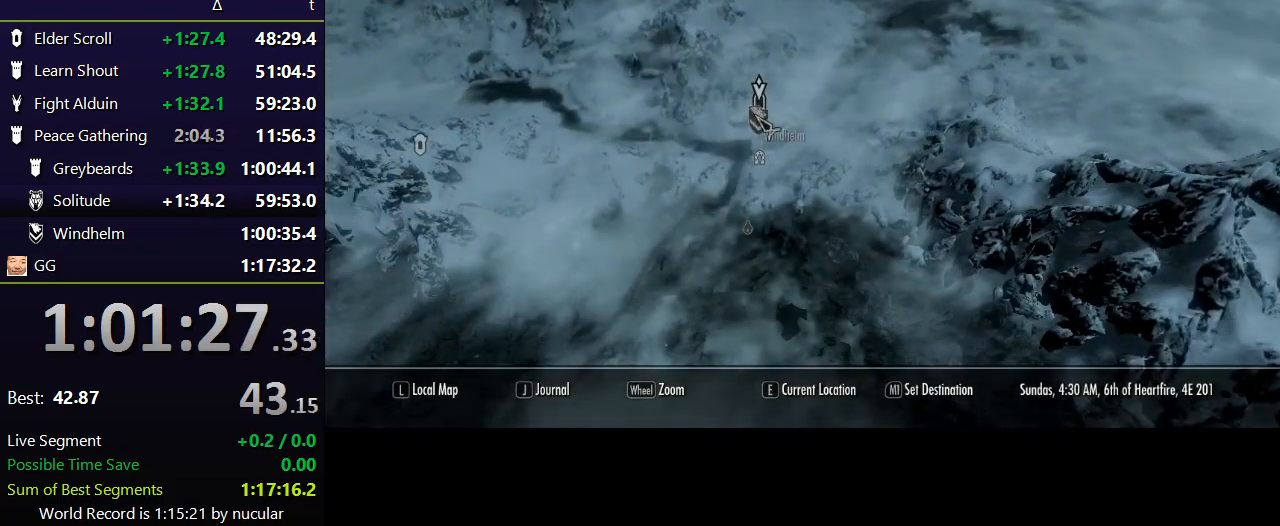
{"keys": [], "mouse": [], "events": [[134, "mouse_left", "down"], [167, "mouse_left", "up"]]}
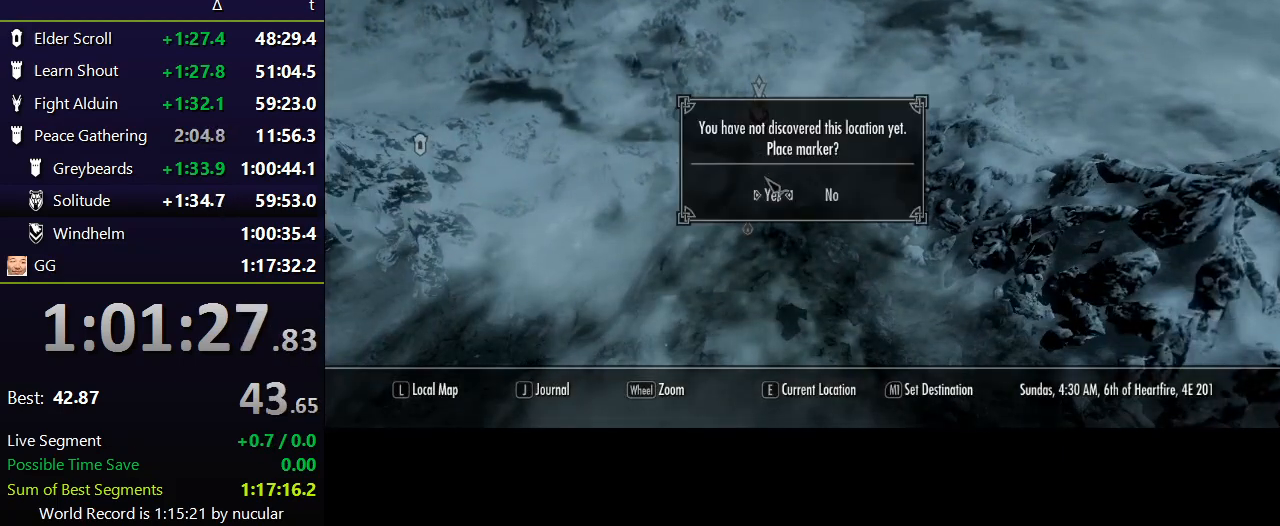
{"keys": [], "mouse": [], "events": [[233, "mouse_left", "down"], [333, "mouse_left", "up"]]}
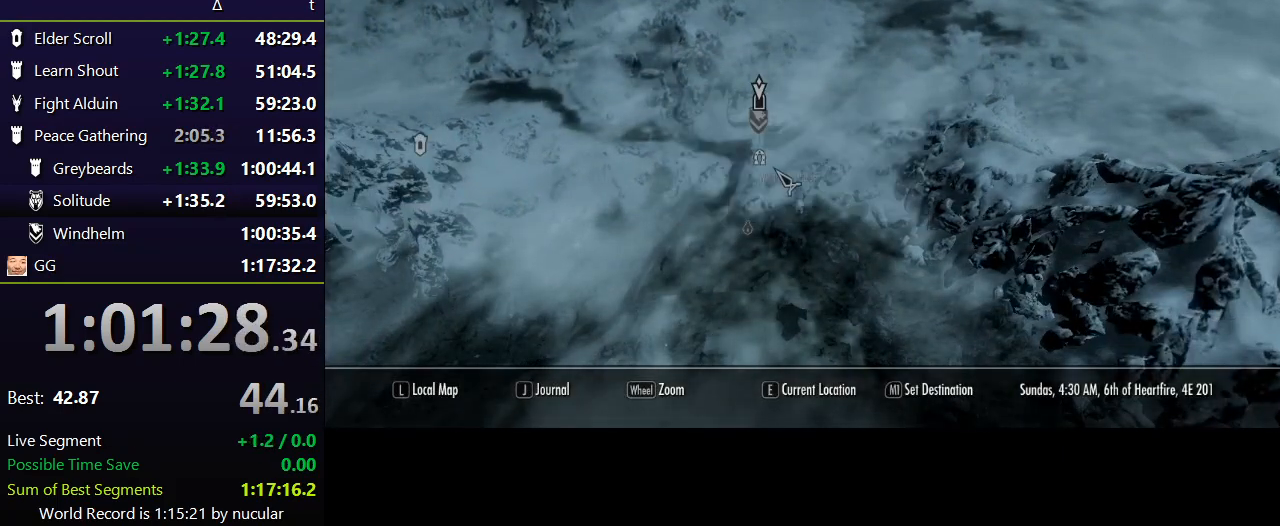
{"keys": [], "mouse": [], "events": [[201, "mouse_left", "down"], [301, "mouse_left", "up"]]}